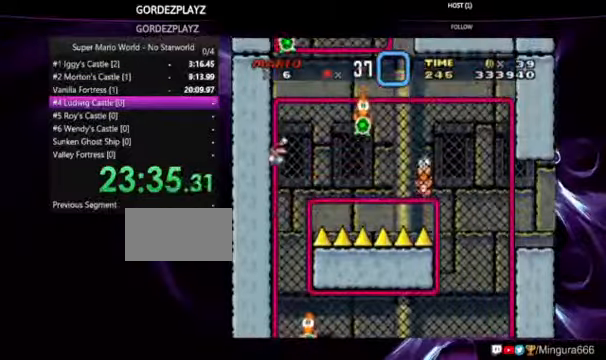
Gameplay with a controller (Nintendo layout); each line is a JSON object with the inputs held at the frame after it. "events" lists button and stick changes between this image and that frame as [ms after this image, input, new state], when the widget could be followed in between. Not read: A DPAD_RIGHT L1 L3 R1 R3.
{"buttons": ["Y", "DPAD_UP"], "events": []}
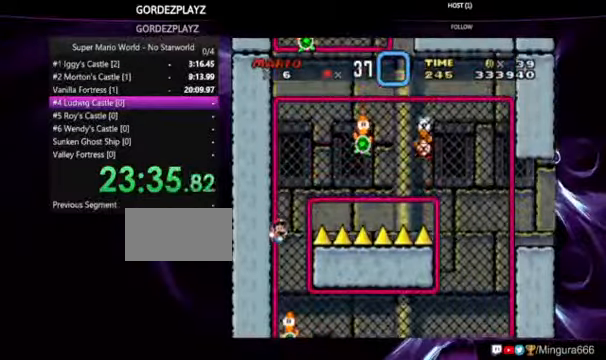
{"buttons": ["B", "Y", "DPAD_UP"], "events": [[33, "B", "down"]]}
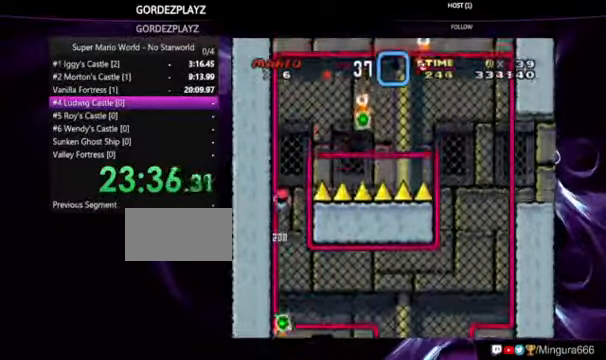
{"buttons": ["B", "Y"], "events": [[167, "DPAD_UP", "up"]]}
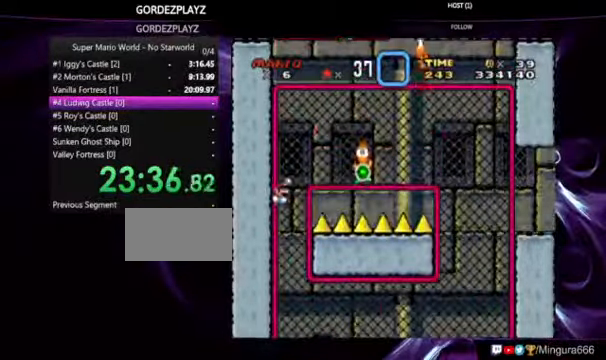
{"buttons": ["Y", "DPAD_UP"], "events": [[233, "DPAD_UP", "down"], [333, "B", "up"]]}
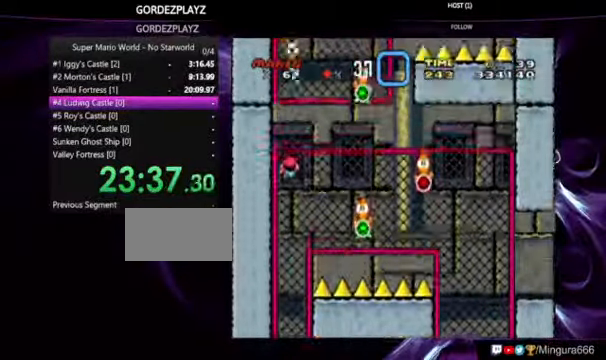
{"buttons": ["B", "Y", "DPAD_UP"], "events": [[367, "B", "down"]]}